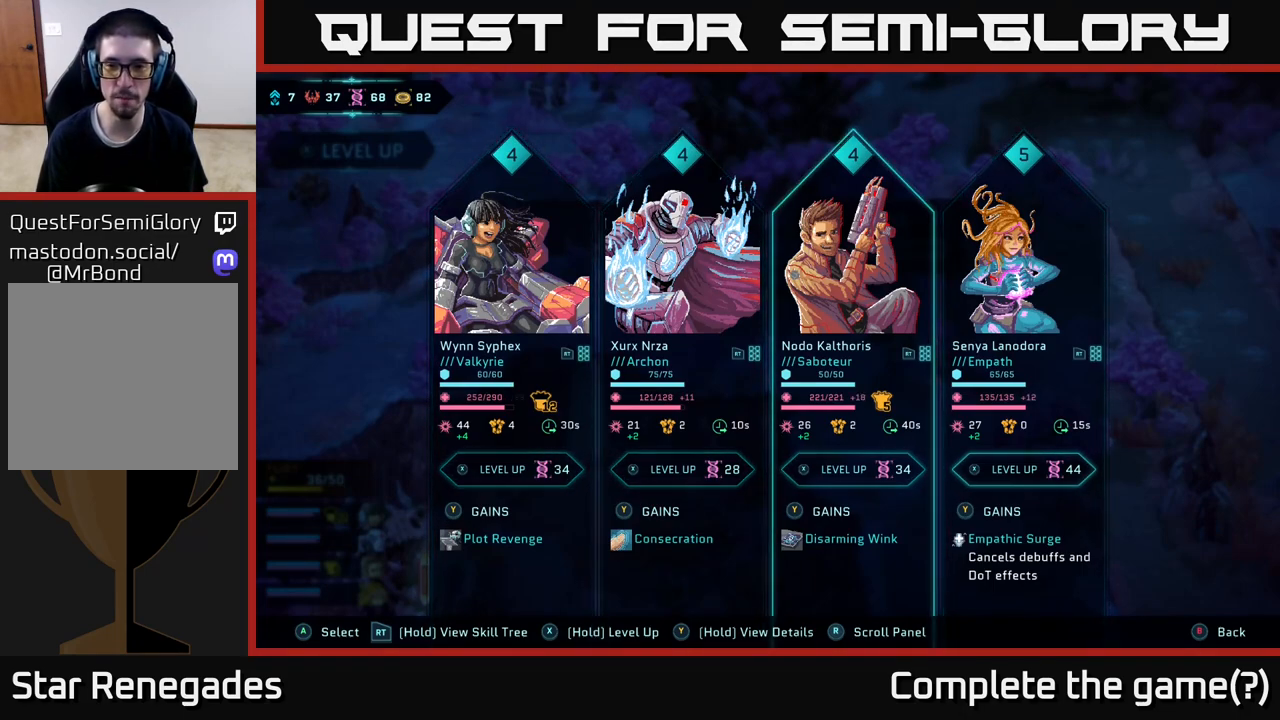
Gameplay with a controller (Xbox layout); each line is a JSON object with the inputs held at the frame after it. "events" lists button and stick changes between this image and that frame as [ms after this image, input, new state], when the widget could be followed in between.
{"buttons": [], "left_stick": "center", "right_stick": "center", "events": []}
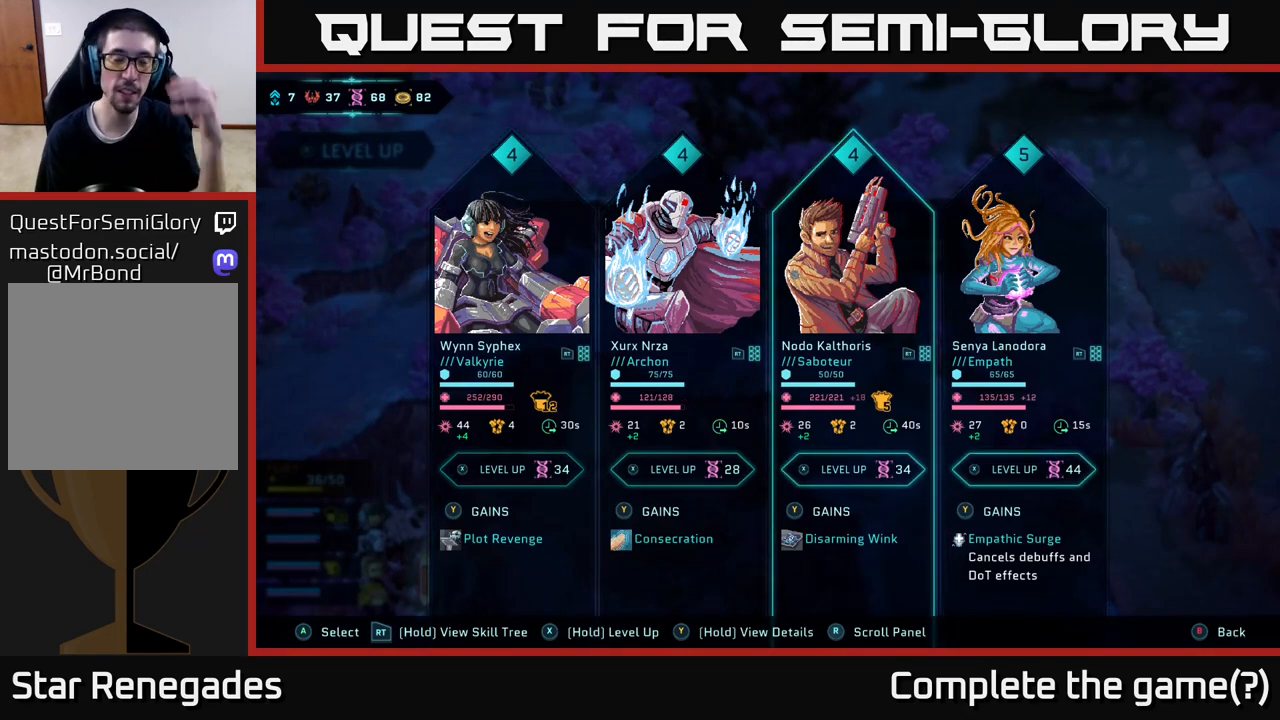
{"buttons": [], "left_stick": "center", "right_stick": "center", "events": []}
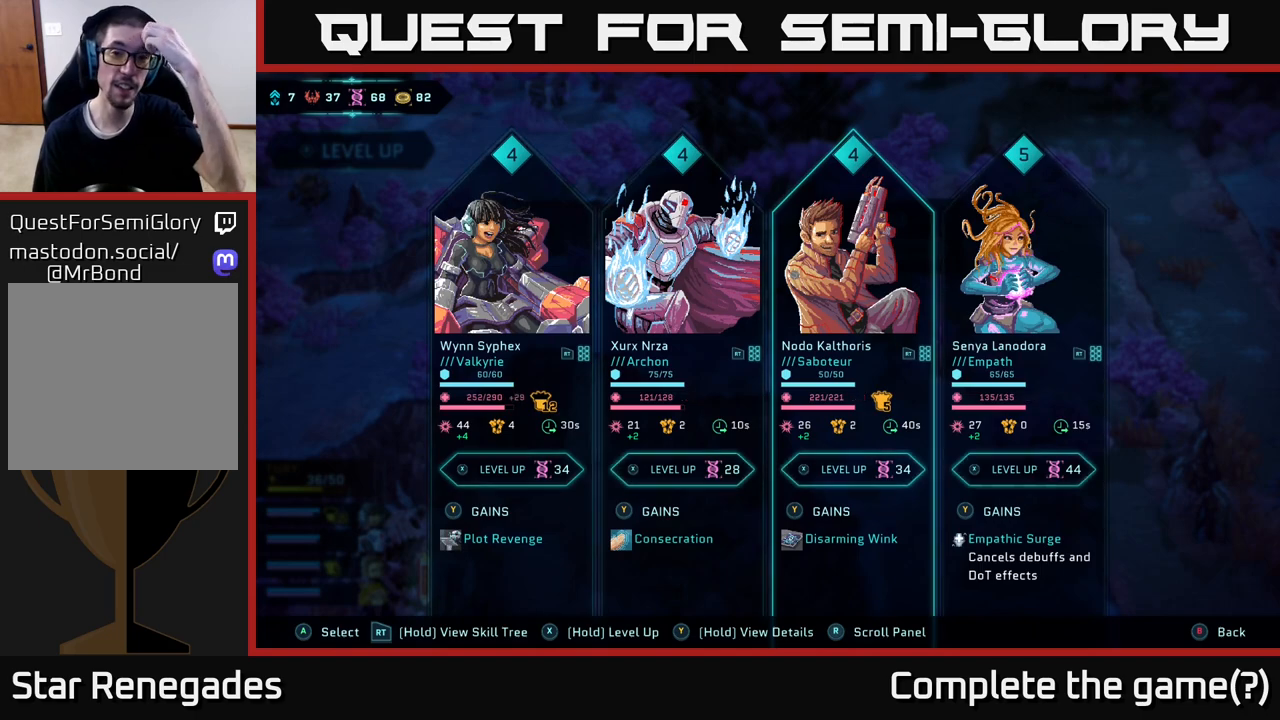
{"buttons": [], "left_stick": "center", "right_stick": "center", "events": []}
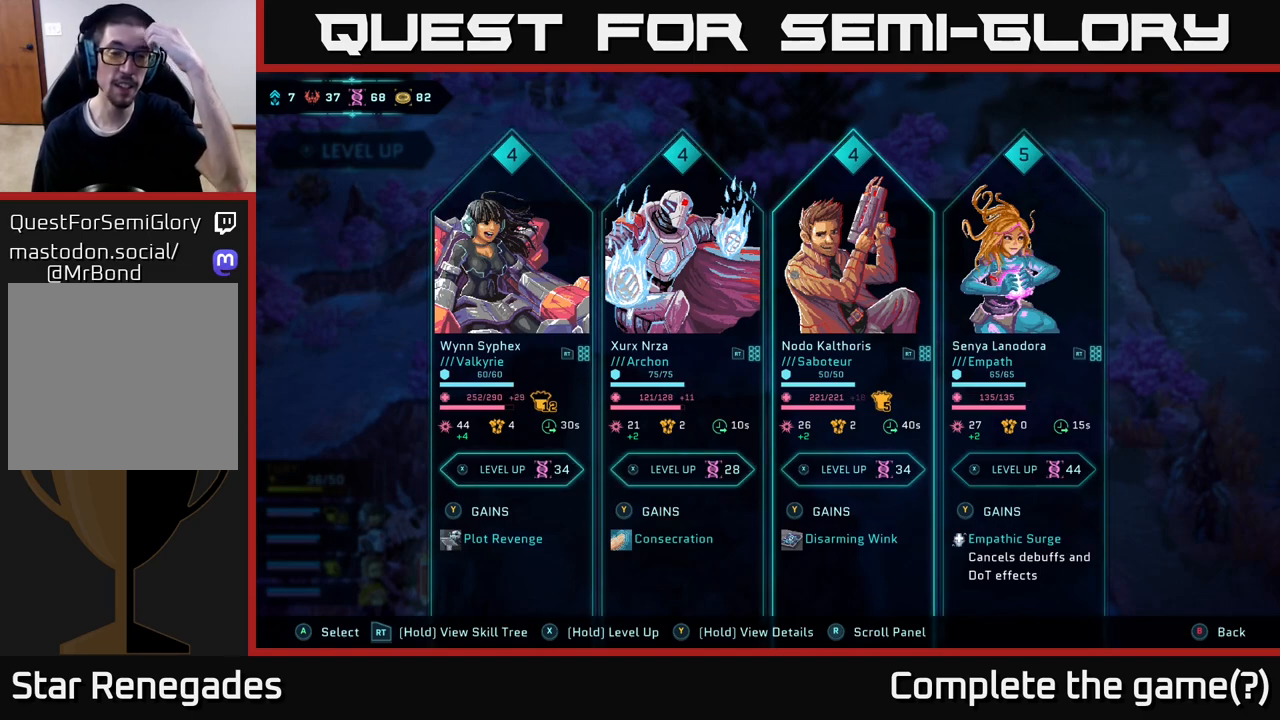
{"buttons": [], "left_stick": "center", "right_stick": "center", "events": []}
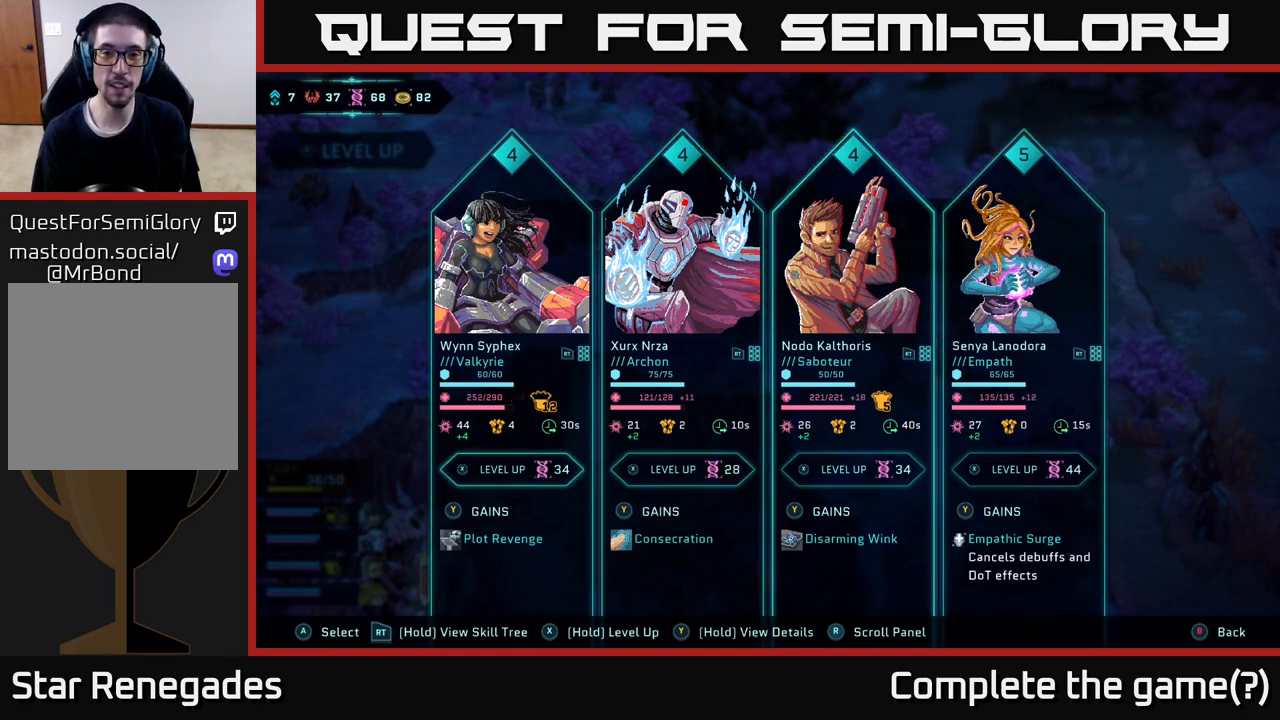
{"buttons": [], "left_stick": "center", "right_stick": "center", "events": []}
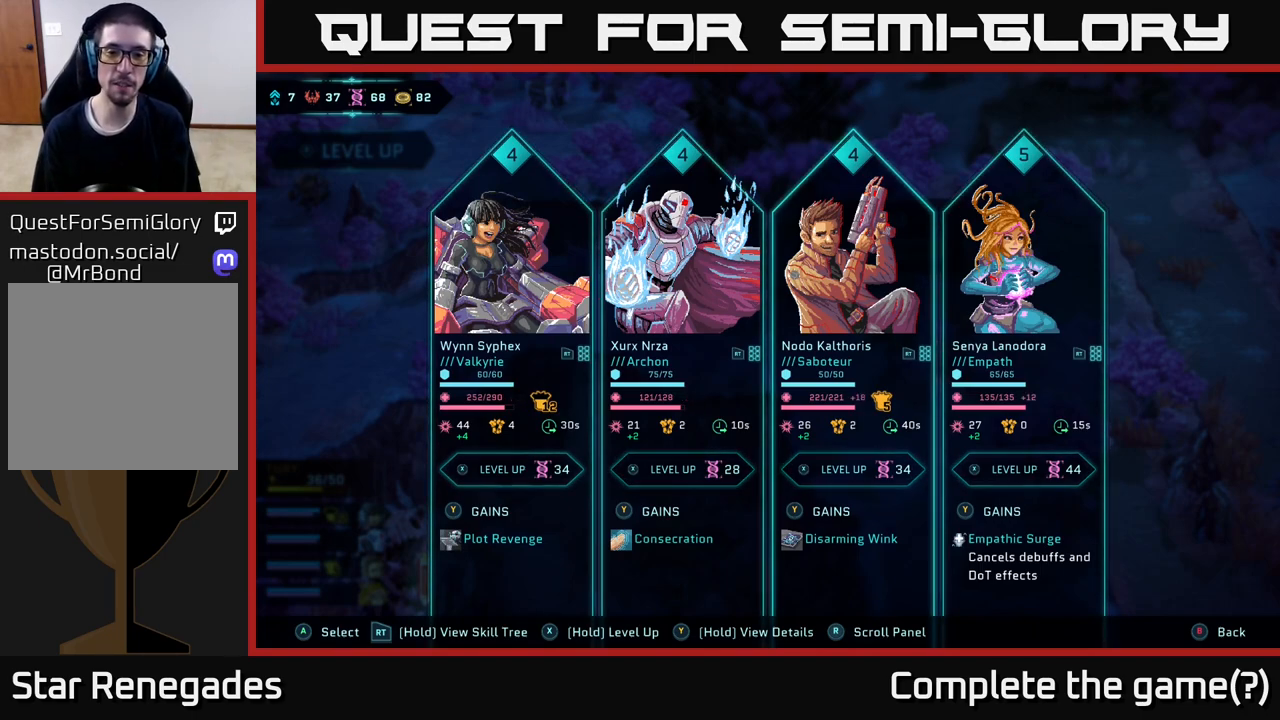
{"buttons": [], "left_stick": "left", "right_stick": "center", "events": [[200, "left_stick", "left"], [333, "left_stick", "center"], [483, "left_stick", "left"]]}
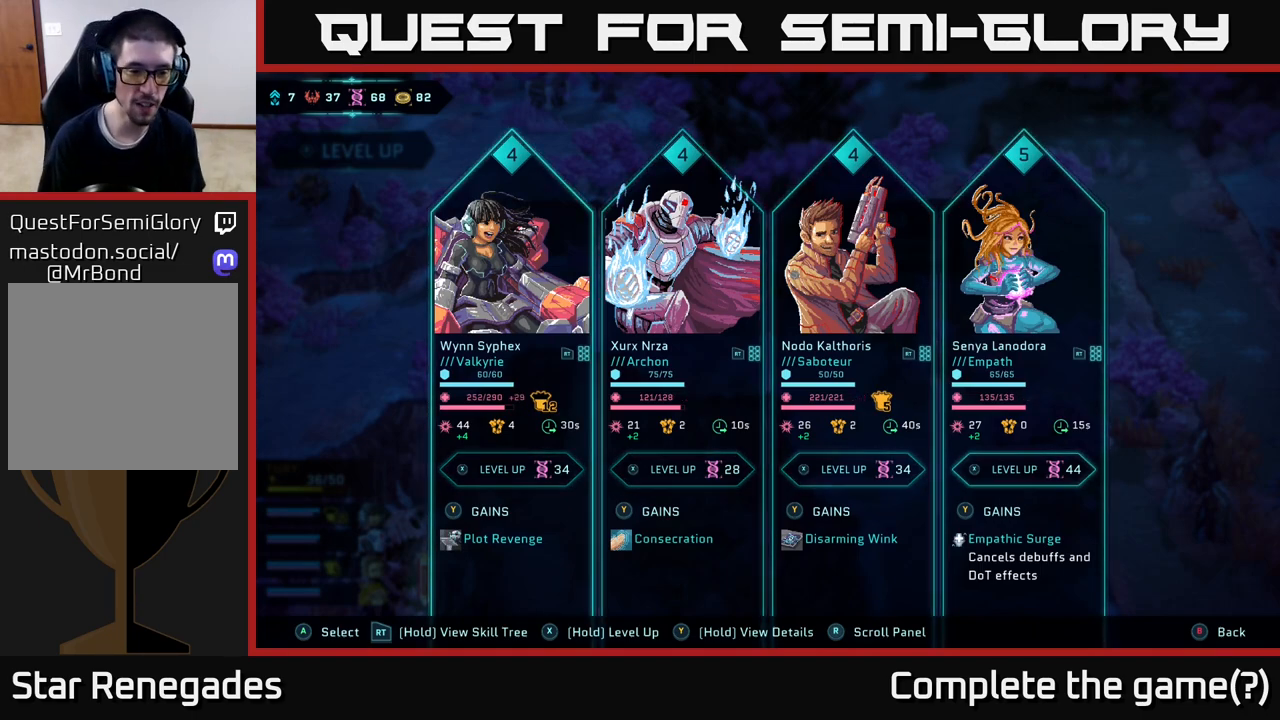
{"buttons": [], "left_stick": "center", "right_stick": "center", "events": [[133, "left_stick", "center"]]}
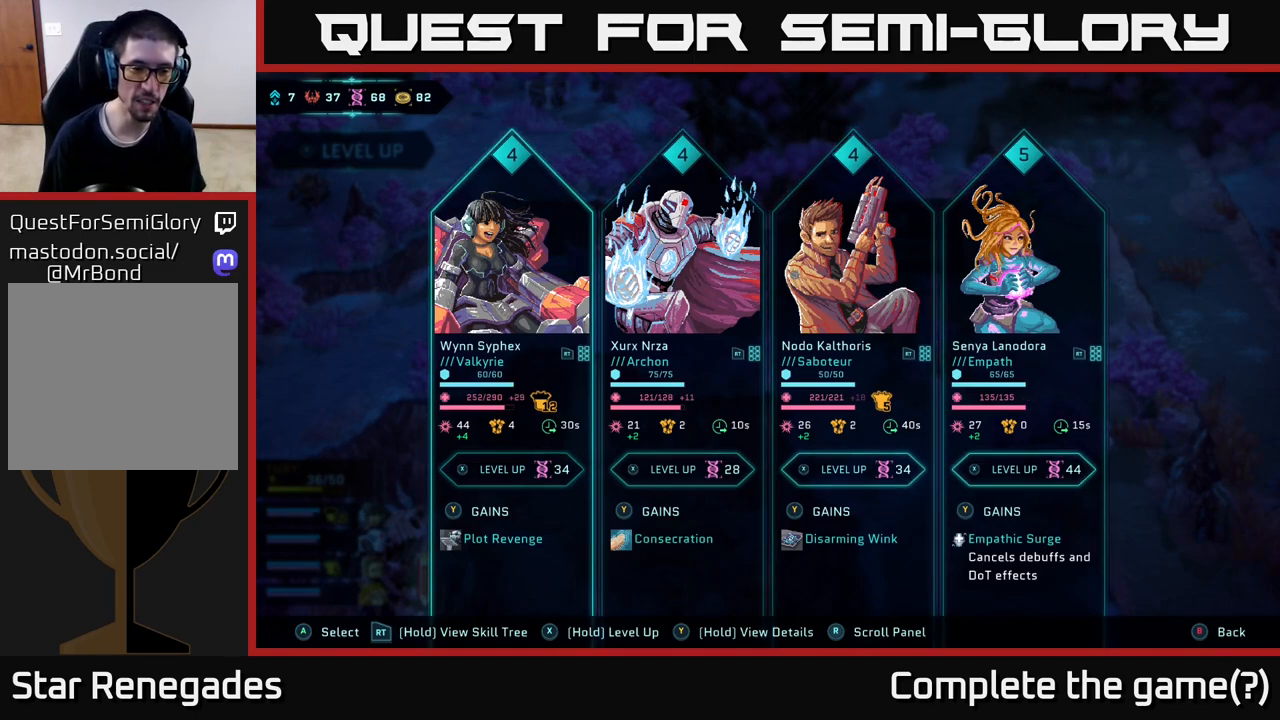
{"buttons": [], "left_stick": "center", "right_stick": "center", "events": []}
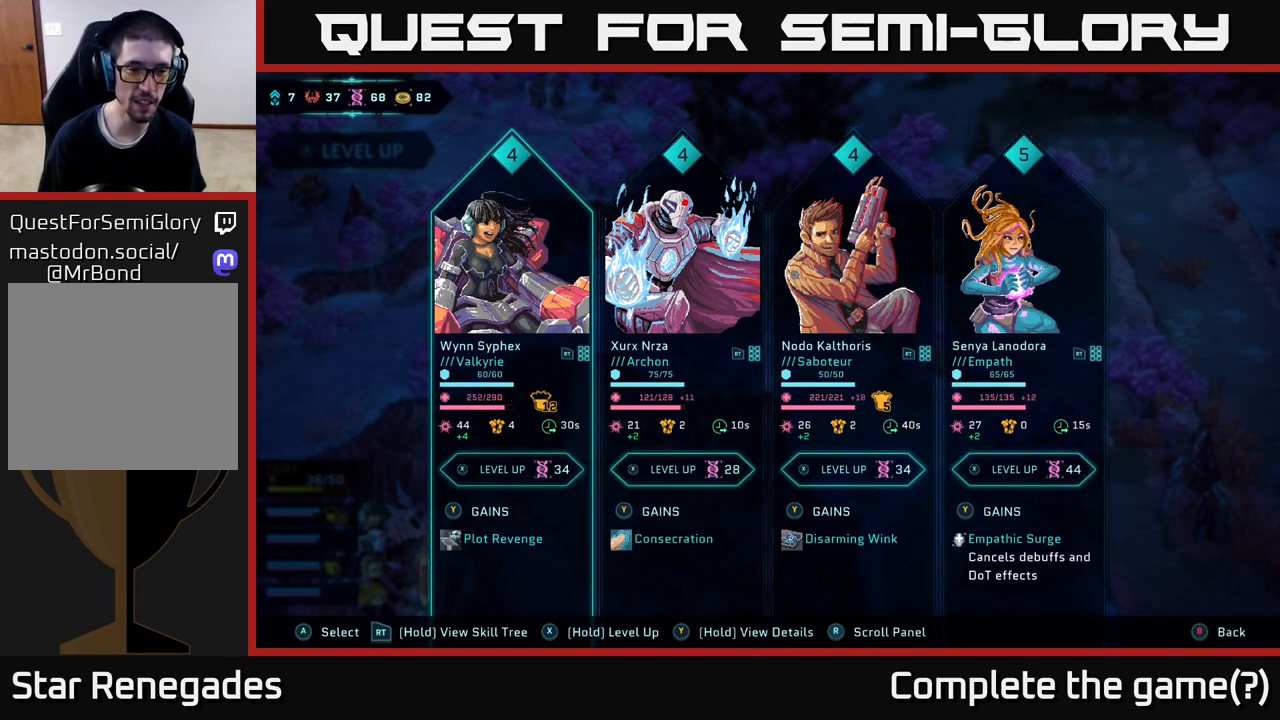
{"buttons": [], "left_stick": "right", "right_stick": "center", "events": [[383, "left_stick", "right"]]}
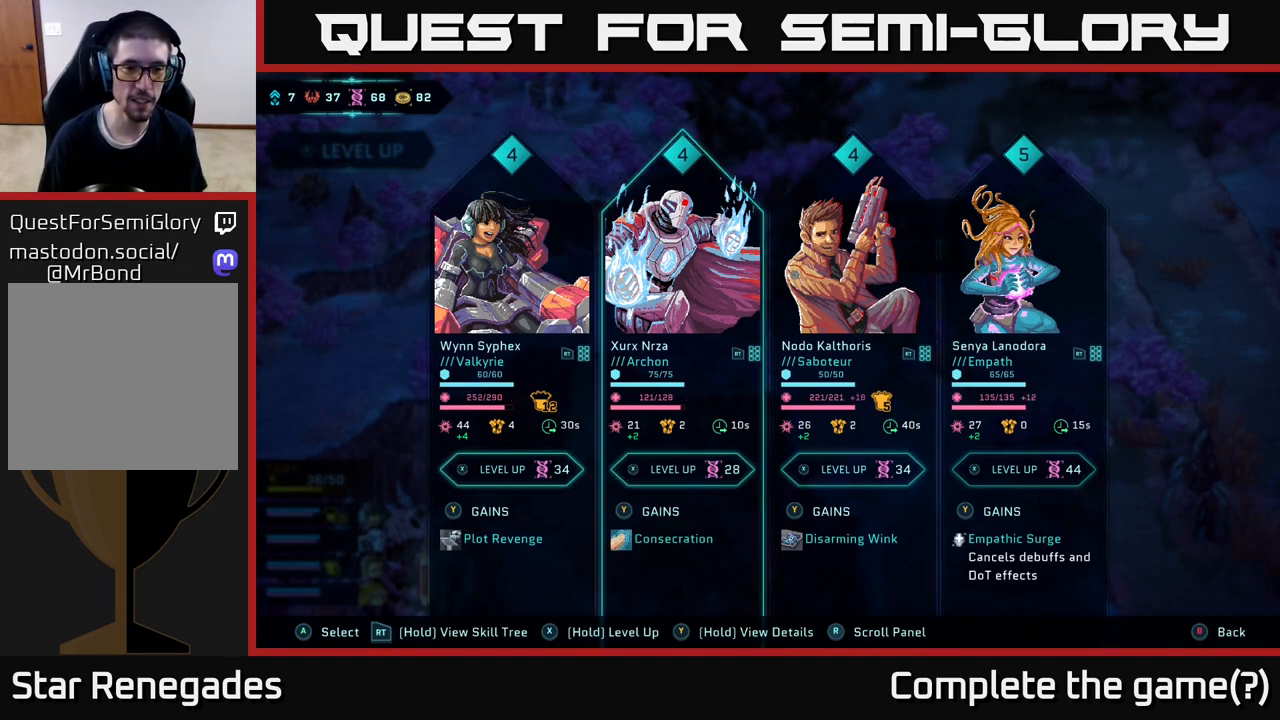
{"buttons": [], "left_stick": "right", "right_stick": "center", "events": [[67, "left_stick", "center"], [117, "left_stick", "left"], [283, "left_stick", "center"], [467, "left_stick", "right"]]}
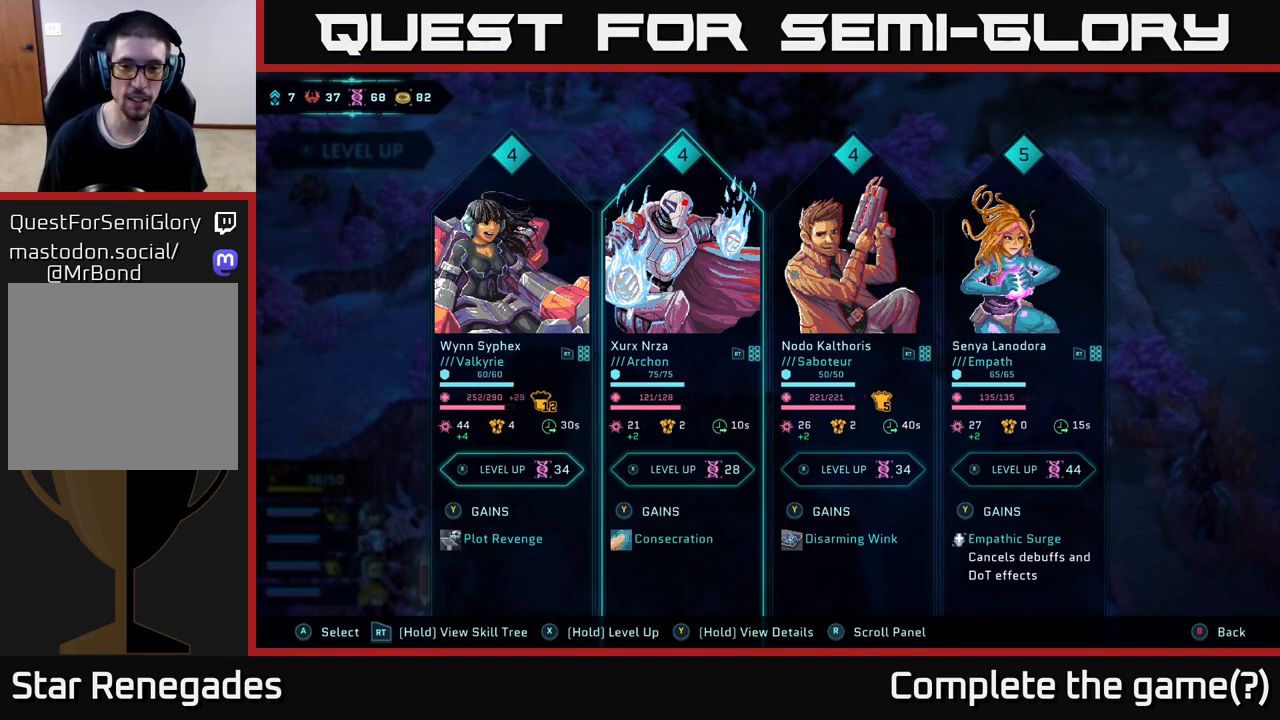
{"buttons": [], "left_stick": "left", "right_stick": "center", "events": [[133, "left_stick", "center"], [217, "left_stick", "right"], [383, "left_stick", "center"], [483, "left_stick", "left"]]}
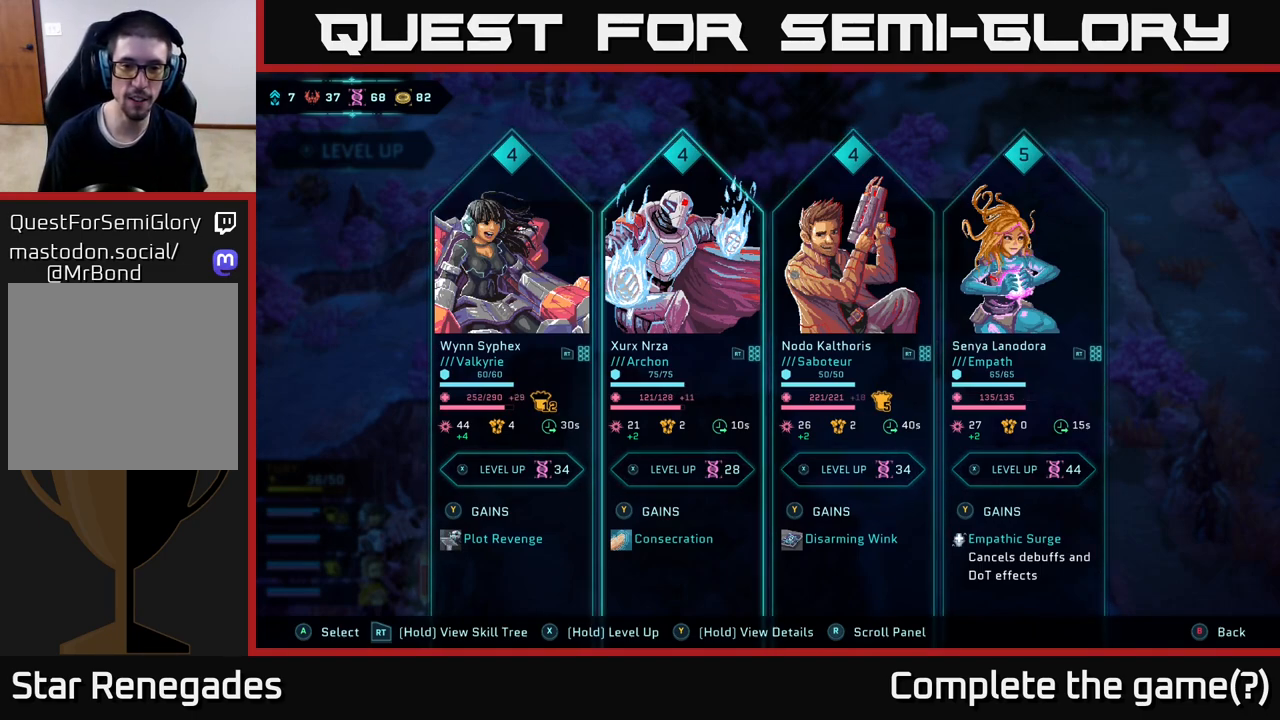
{"buttons": ["X"], "left_stick": "center", "right_stick": "center", "events": [[133, "left_stick", "center"], [250, "left_stick", "left"], [417, "left_stick", "center"], [467, "X", "down"]]}
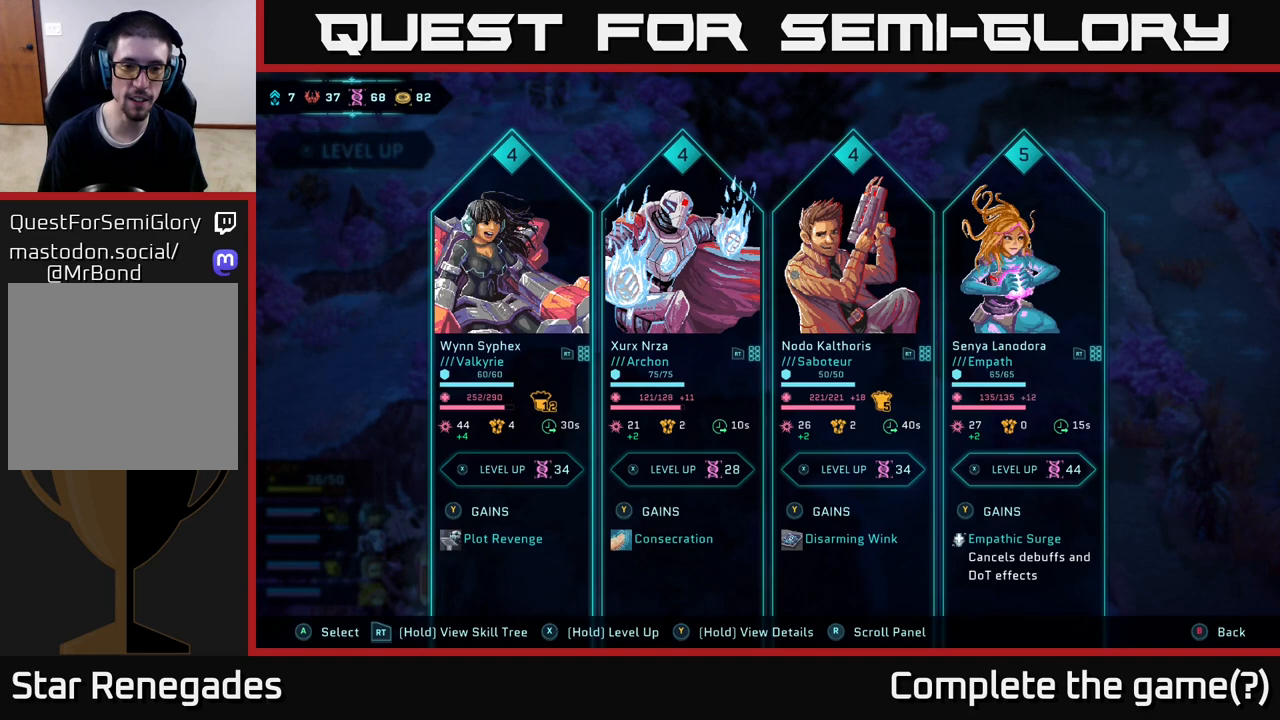
{"buttons": ["X"], "left_stick": "center", "right_stick": "center", "events": []}
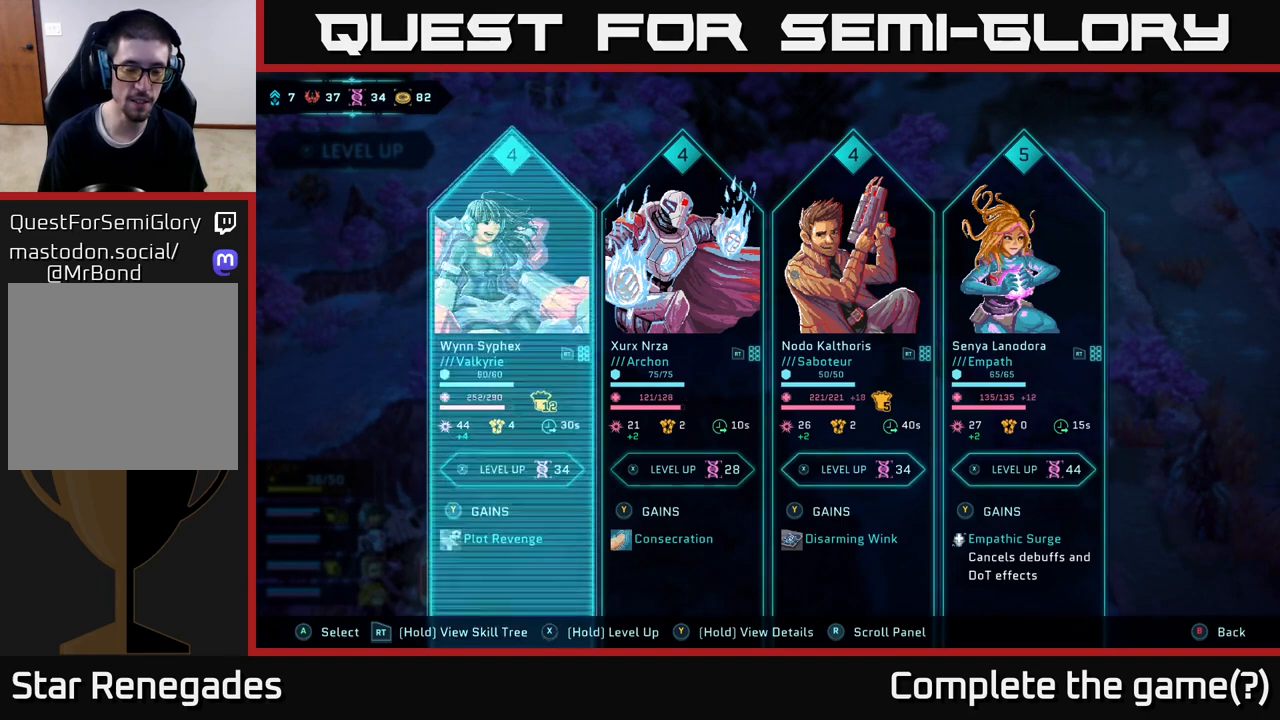
{"buttons": [], "left_stick": "center", "right_stick": "center", "events": [[367, "X", "up"]]}
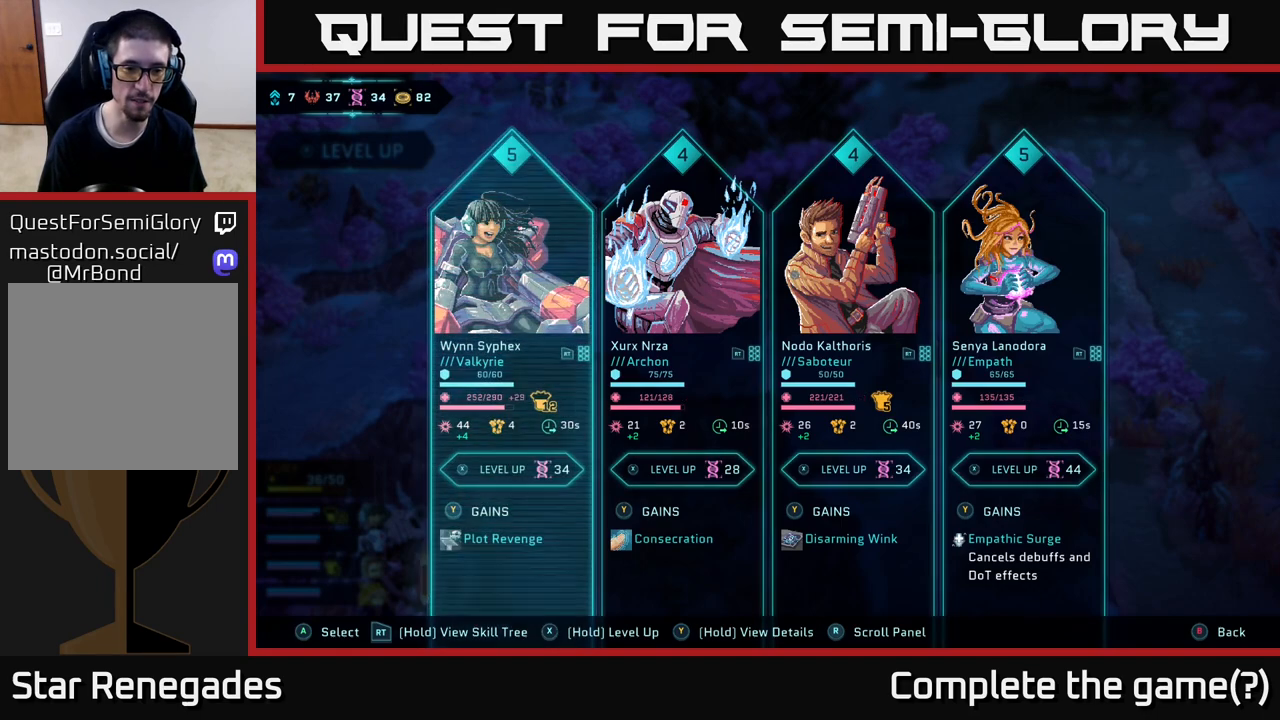
{"buttons": [], "left_stick": "right", "right_stick": "center", "events": [[150, "left_stick", "right"], [300, "left_stick", "center"], [400, "left_stick", "right"]]}
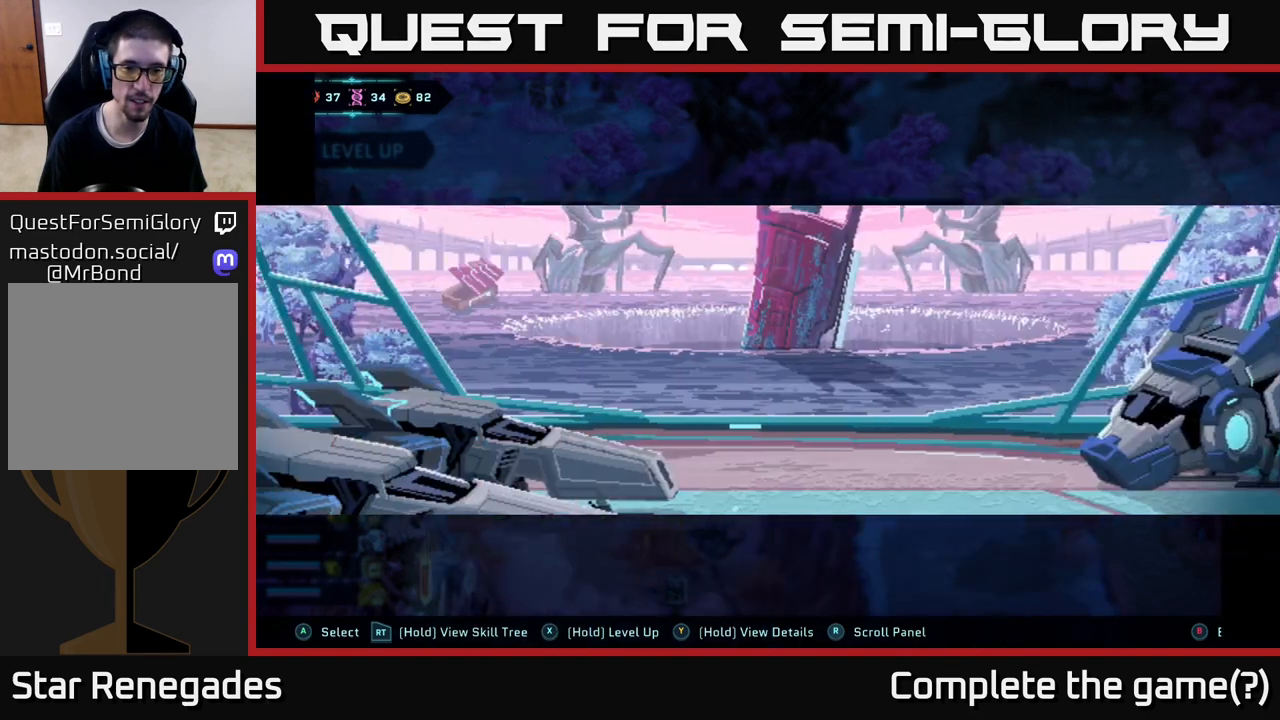
{"buttons": [], "left_stick": "center", "right_stick": "center", "events": [[50, "left_stick", "center"], [350, "A", "down"], [500, "A", "up"]]}
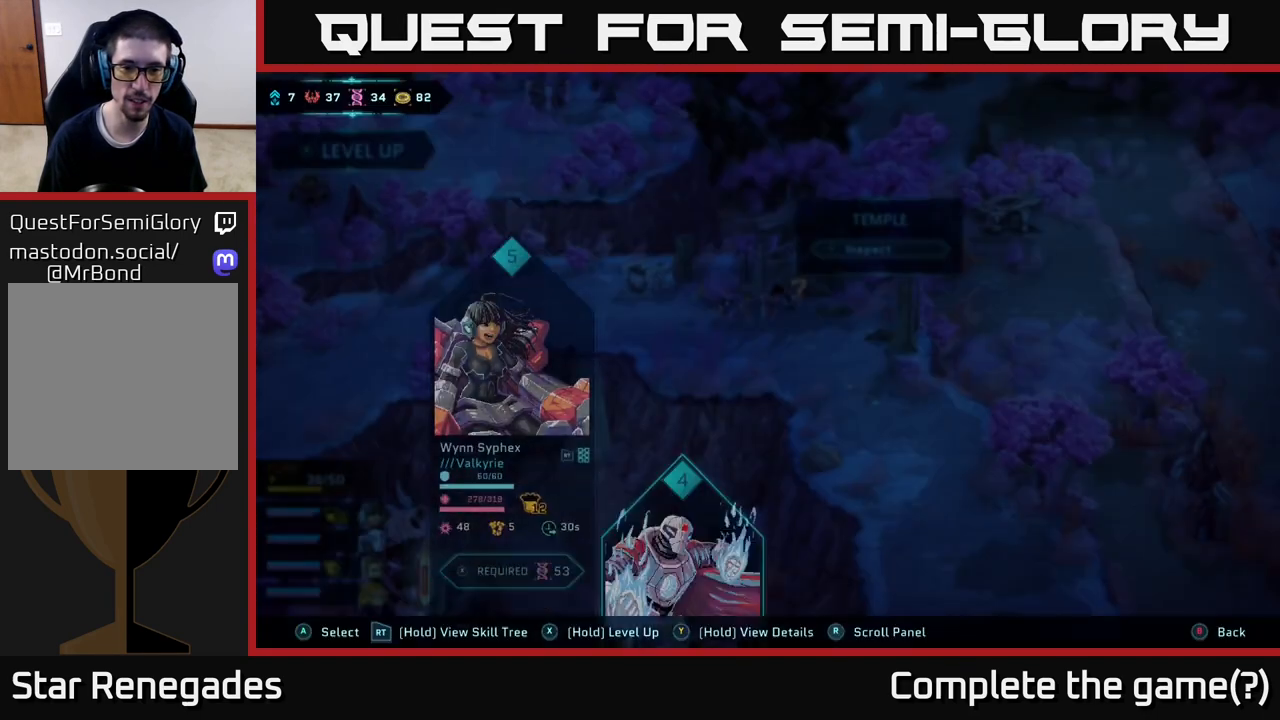
{"buttons": [], "left_stick": "center", "right_stick": "center", "events": []}
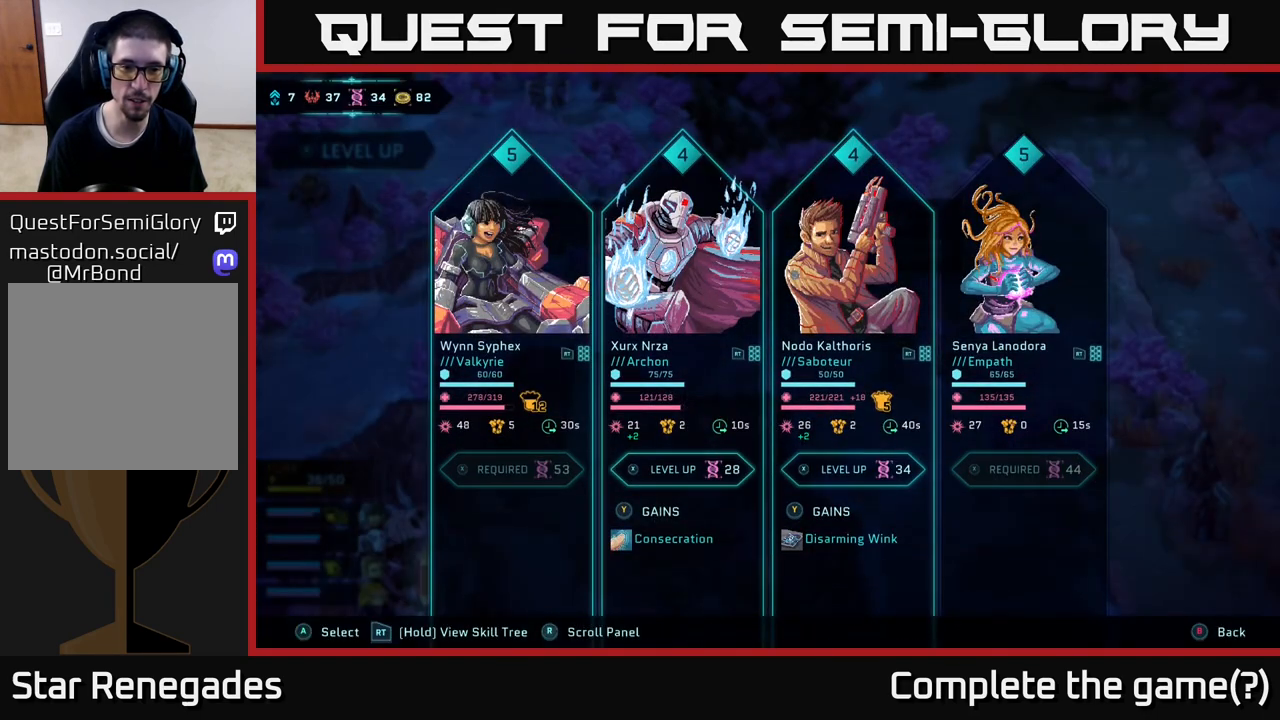
{"buttons": [], "left_stick": "center", "right_stick": "center", "events": [[67, "left_stick", "right"], [217, "left_stick", "center"], [283, "left_stick", "right"], [450, "left_stick", "center"]]}
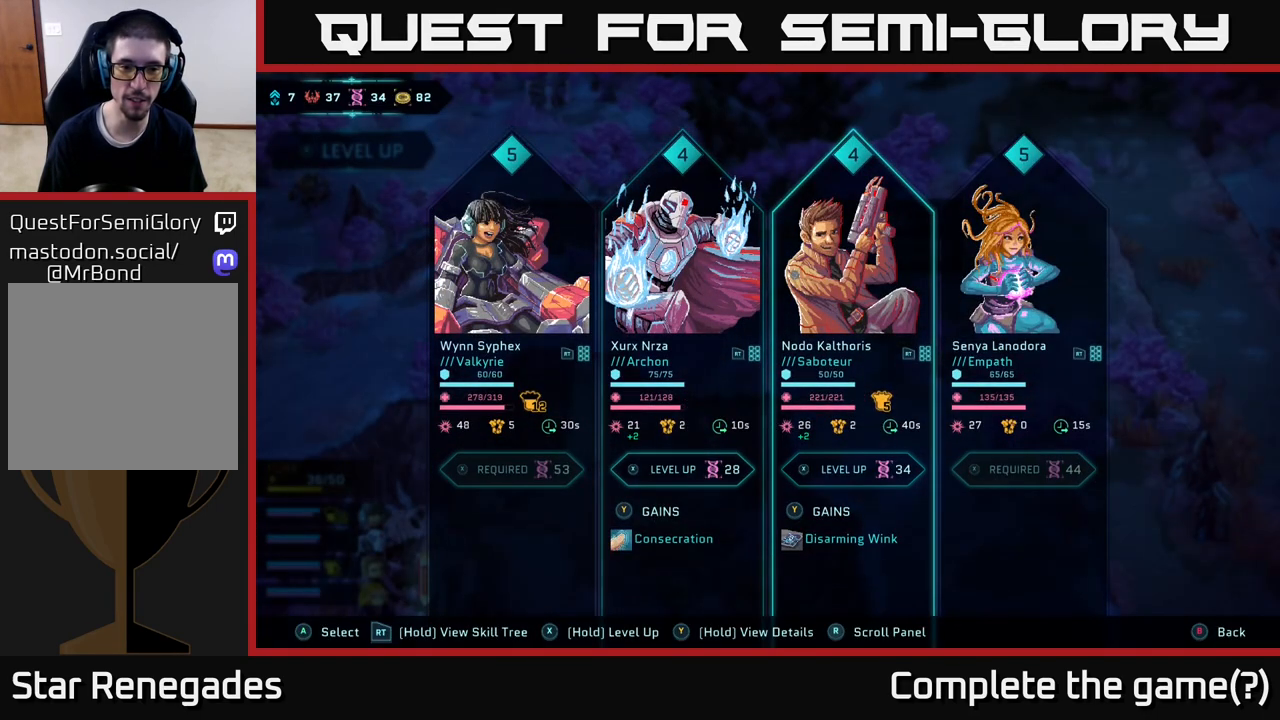
{"buttons": [], "left_stick": "center", "right_stick": "center", "events": []}
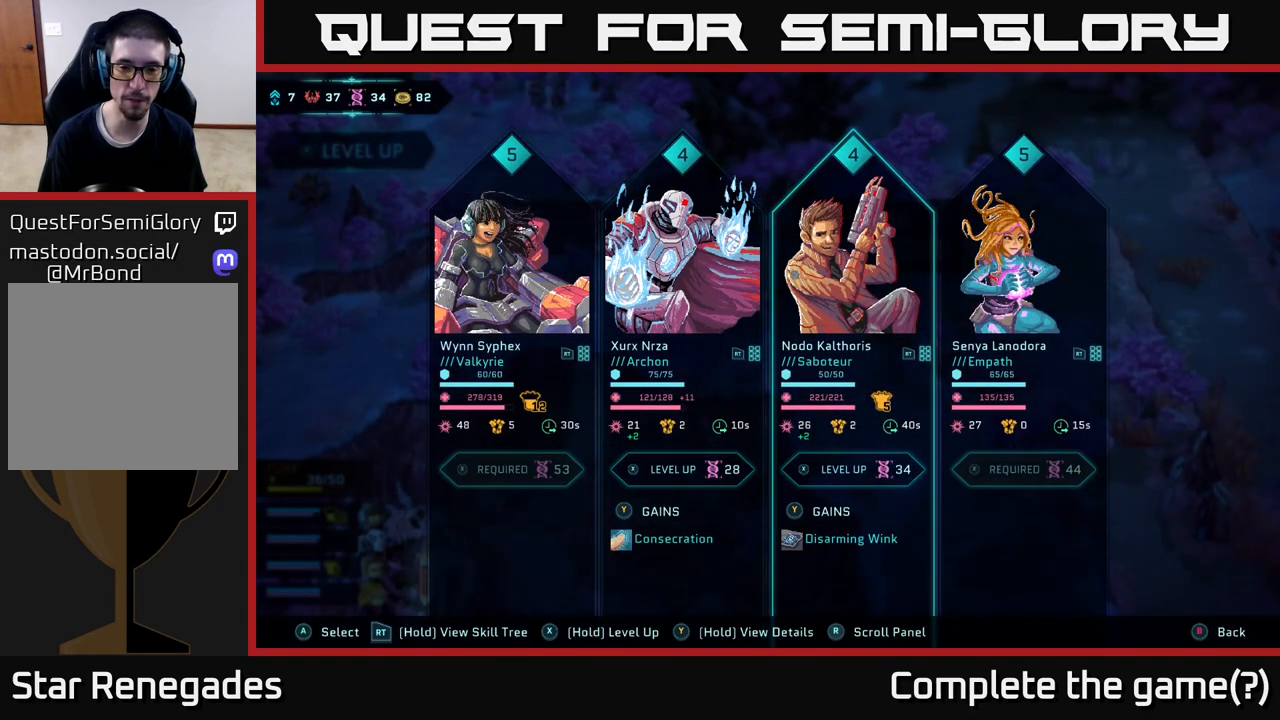
{"buttons": ["X"], "left_stick": "center", "right_stick": "center", "events": [[250, "X", "down"]]}
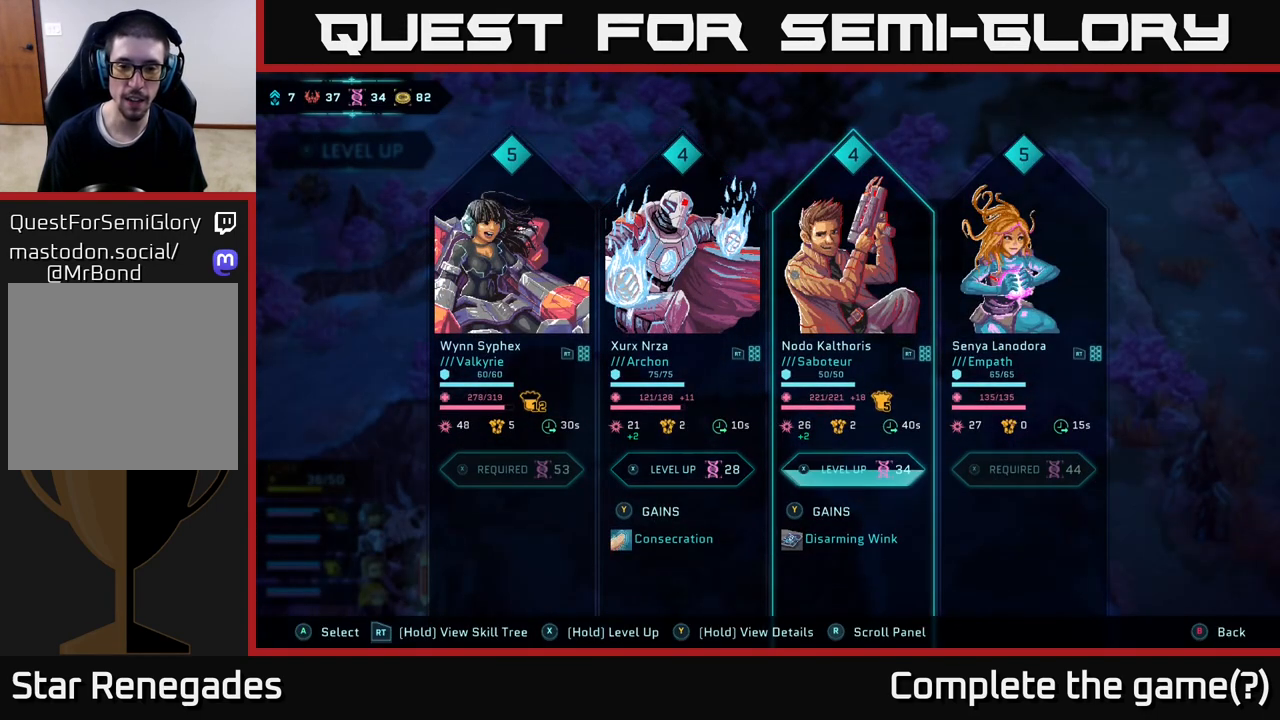
{"buttons": ["X"], "left_stick": "center", "right_stick": "center", "events": []}
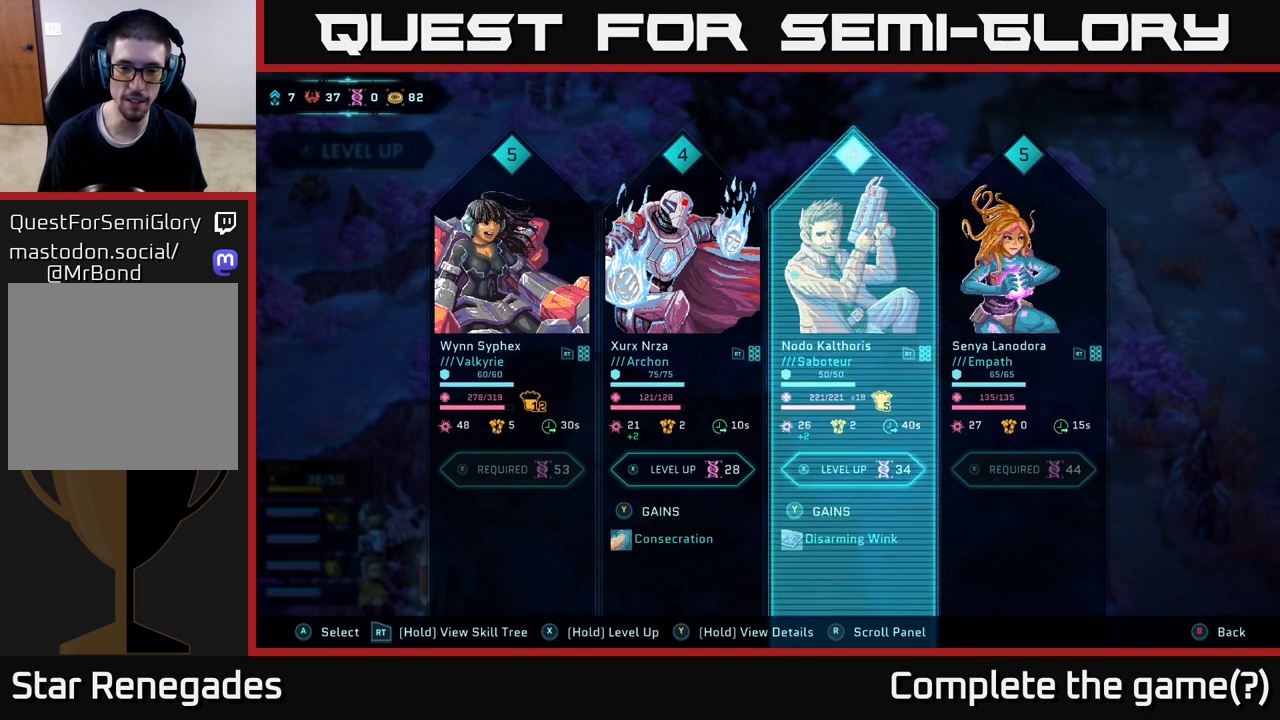
{"buttons": [], "left_stick": "center", "right_stick": "center", "events": [[83, "X", "up"]]}
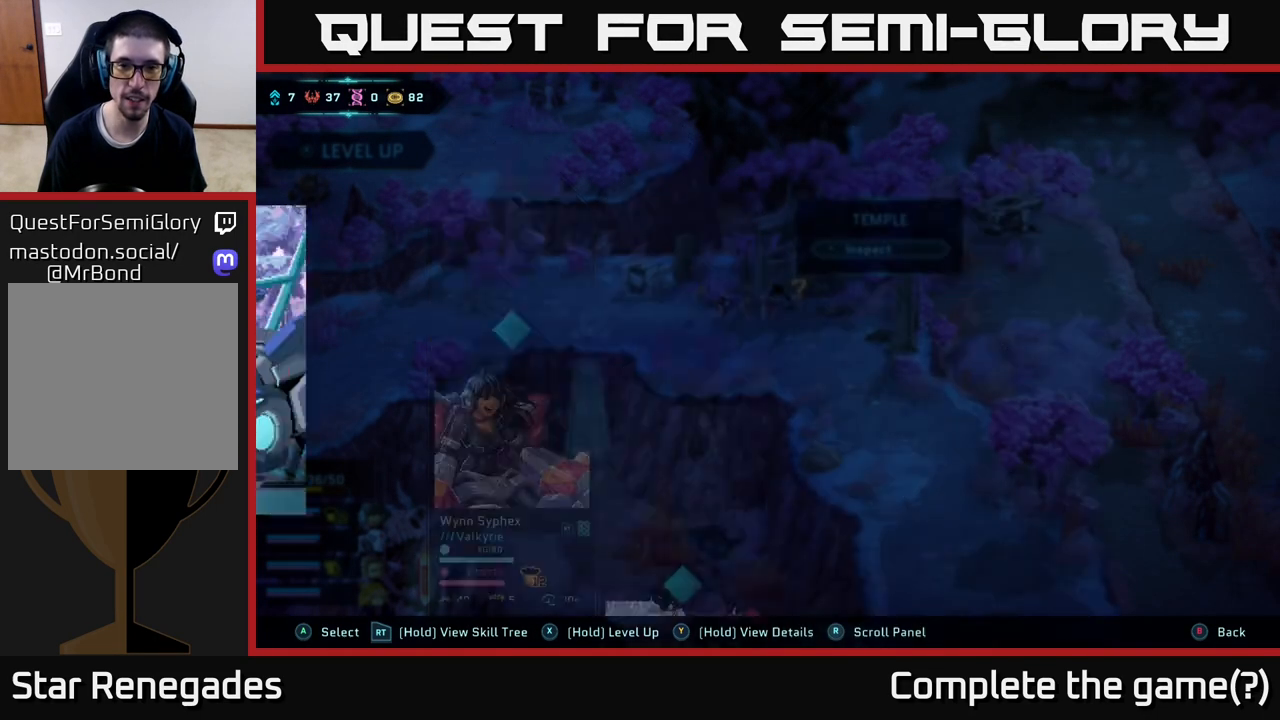
{"buttons": [], "left_stick": "center", "right_stick": "center", "events": []}
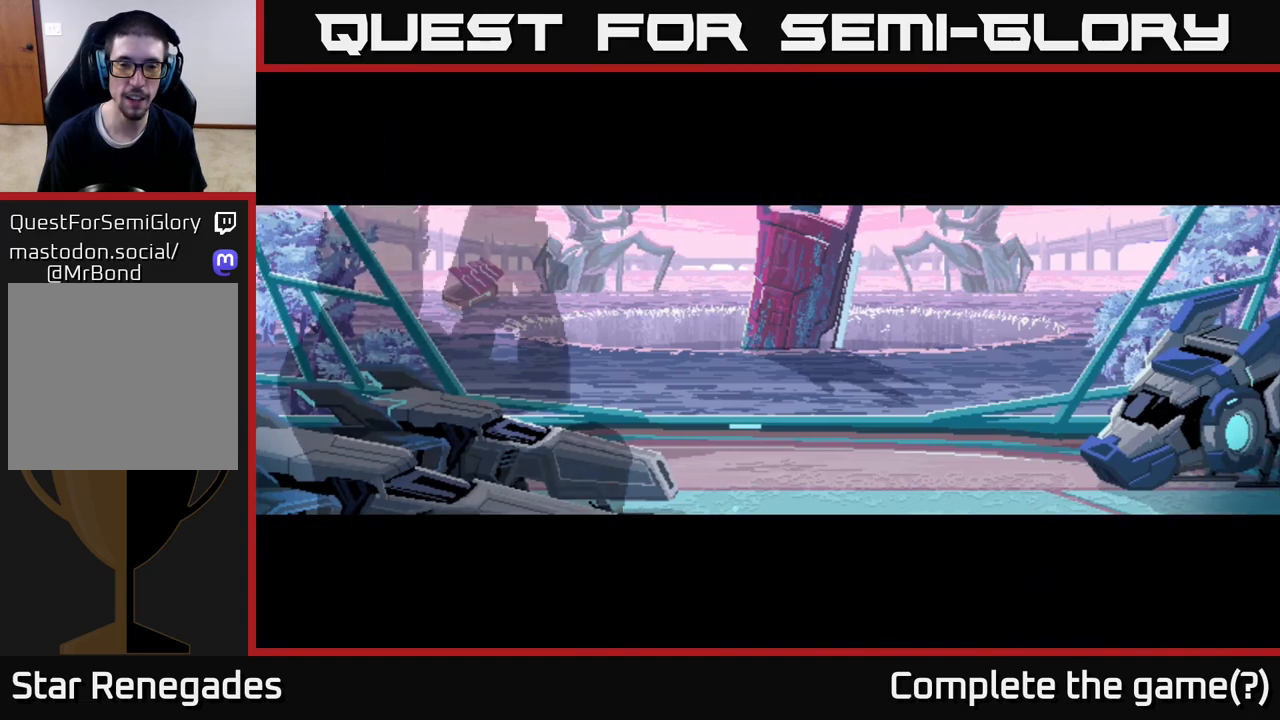
{"buttons": ["A"], "left_stick": "center", "right_stick": "center", "events": [[483, "A", "down"]]}
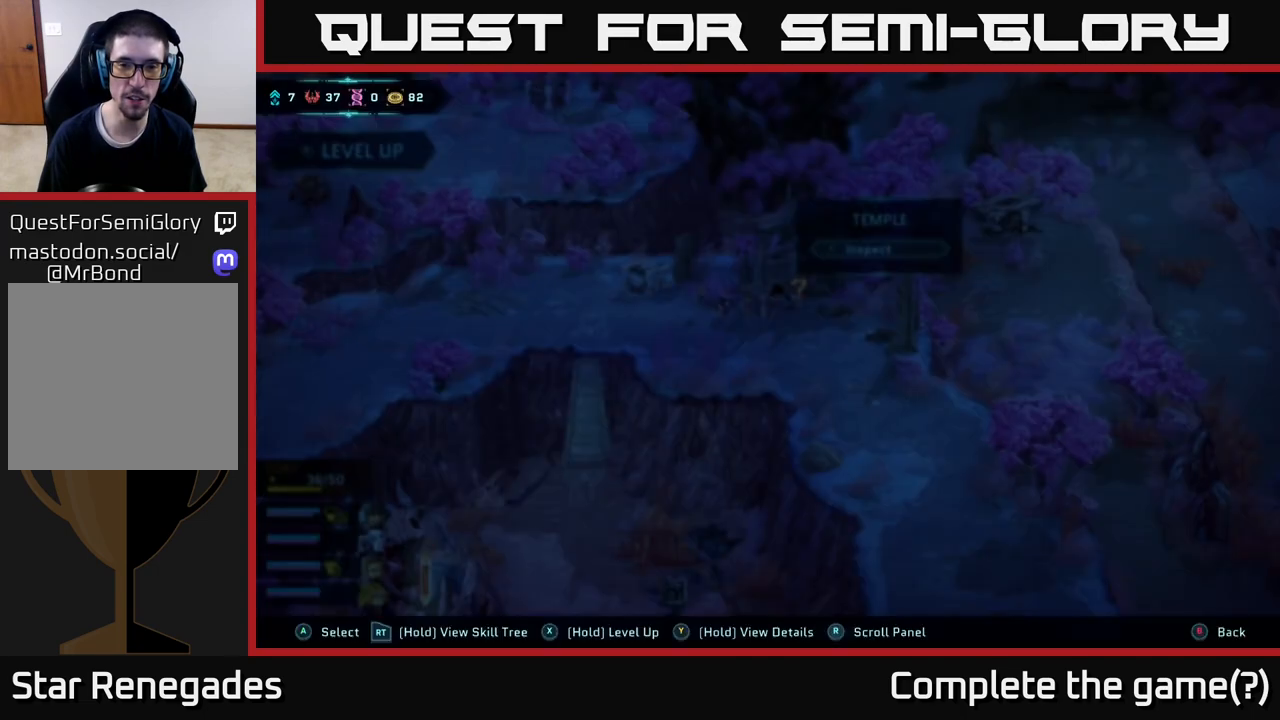
{"buttons": [], "left_stick": "center", "right_stick": "center", "events": [[133, "A", "up"]]}